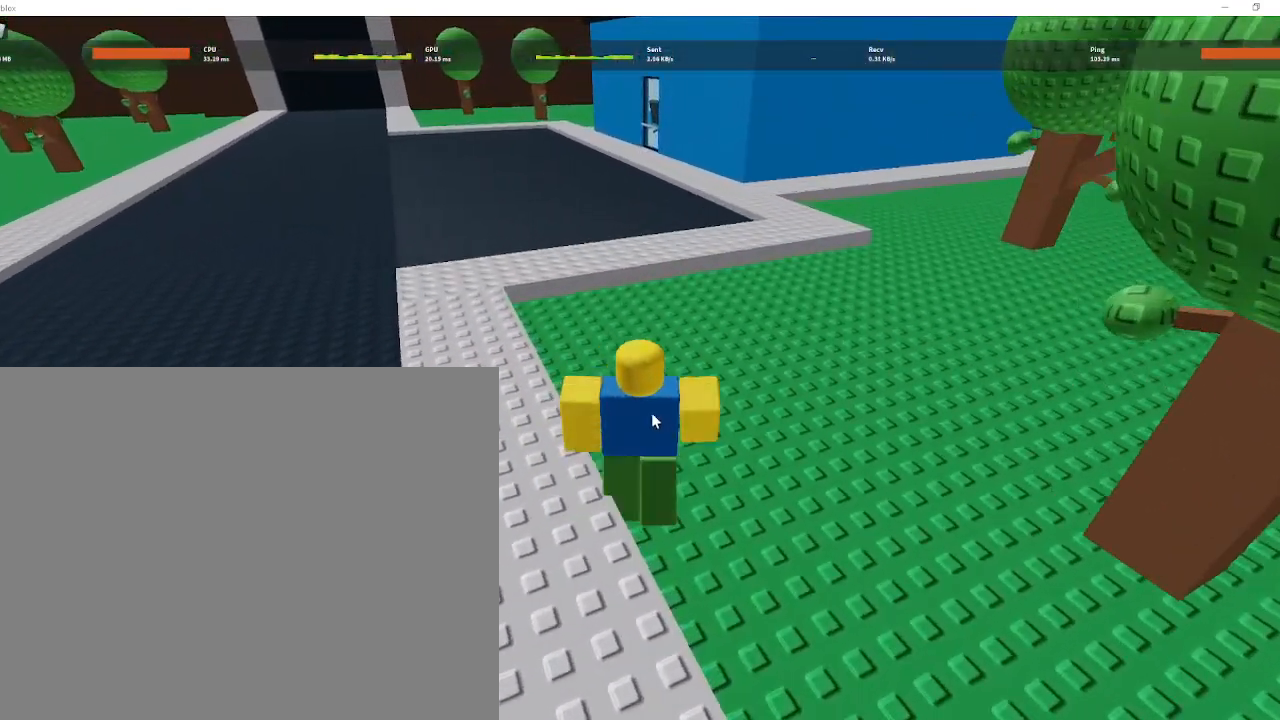
Gameplay with keyboard and mouse; each line is a JSON object with the keys and mouse buttons held at the frame after it. "events" lists presses ("down") and releases ("up") of "1", "2", "3", "4", "5", "a", "alt", "c", "caps_lock", "ctrl", "d", "e", "f", "g", "q", "r", "s", "shift", "space", "t", "tab", "v", "w", "x", "z", "mouse_left", "mouse_wheel" and "mouse_right" between this image and that frame as [ms after this image, input, new state], when the widget could be followed in between. "mouse_left", "mouse_wheel", "mouse_right" = the "left", "wheel", "right" buttons of the "mouse" list. No other keys are recorded. Fast repeated clicks can show as one long hold. "wheel" means that the mouse wheel is clicked or scrolled. "mouse_move" is the direction in which the mouse moves at that frame (one of eight, or "still"), when it could be read.
{"keys": ["w"], "mouse": [], "mouse_move": "still"}
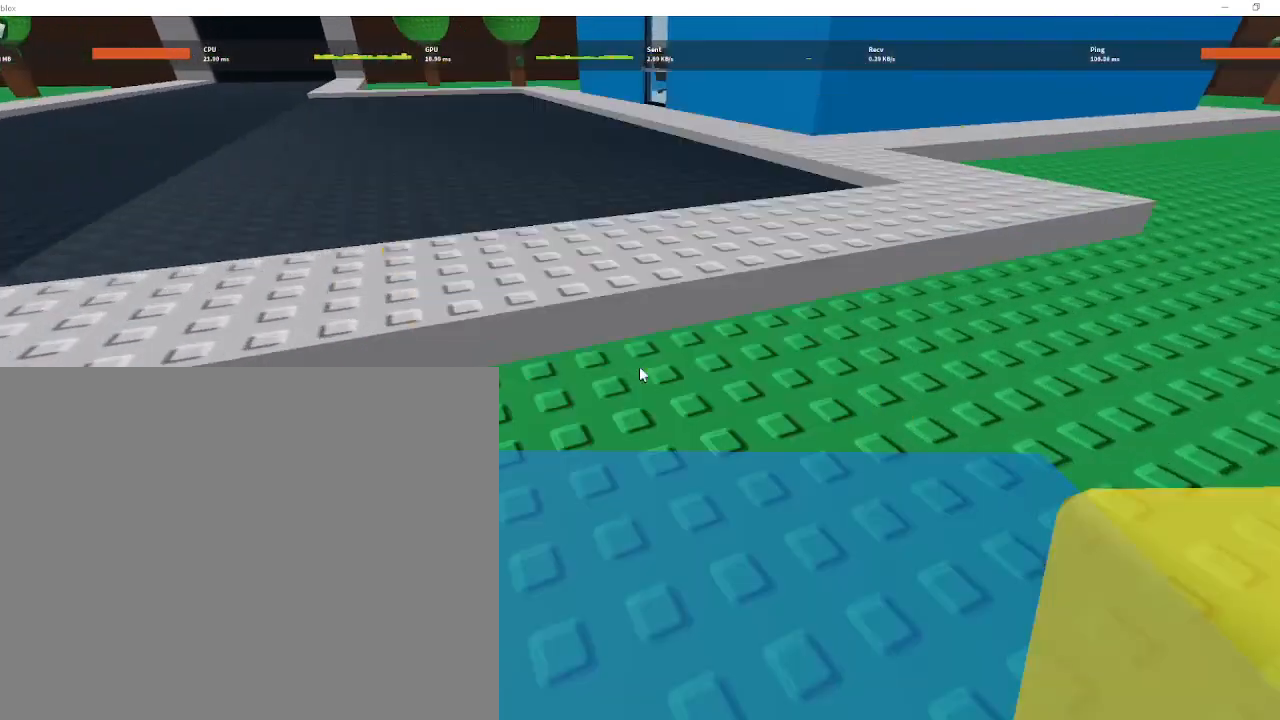
{"keys": ["w"], "mouse": [], "mouse_move": "still", "events": []}
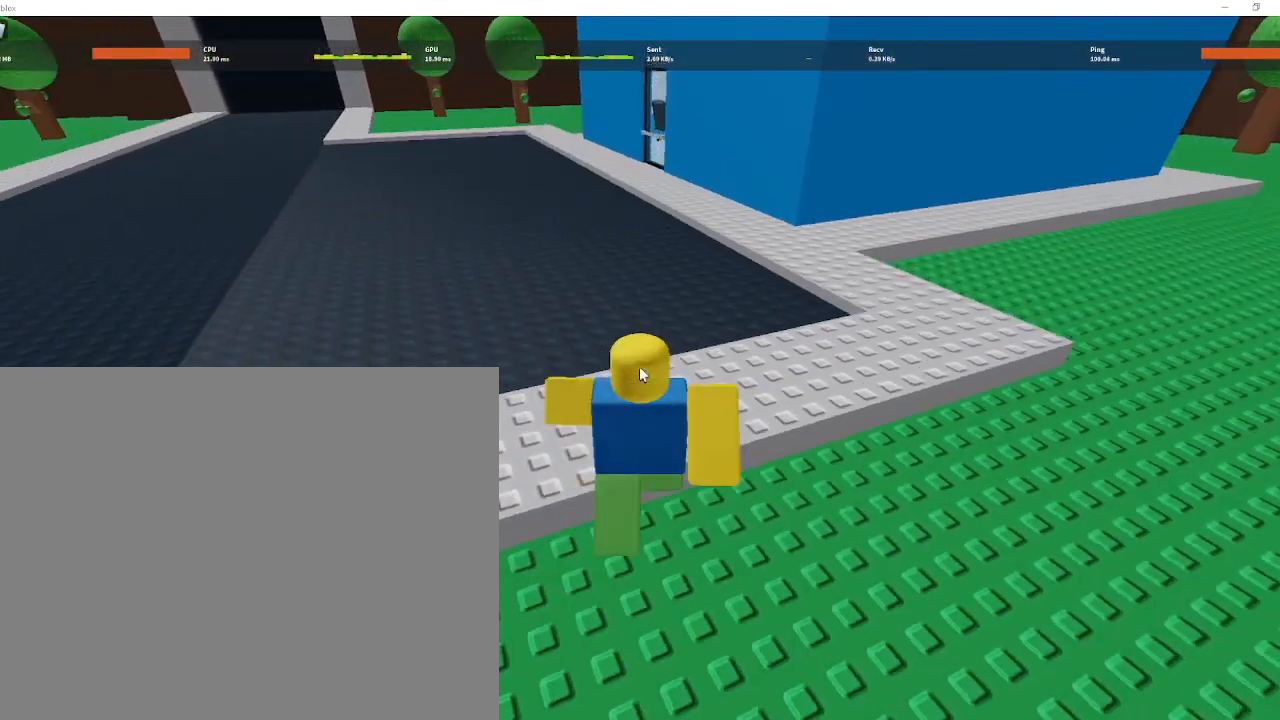
{"keys": ["w"], "mouse": ["right"], "mouse_move": "still", "events": [[233, "mouse_right", "down"]]}
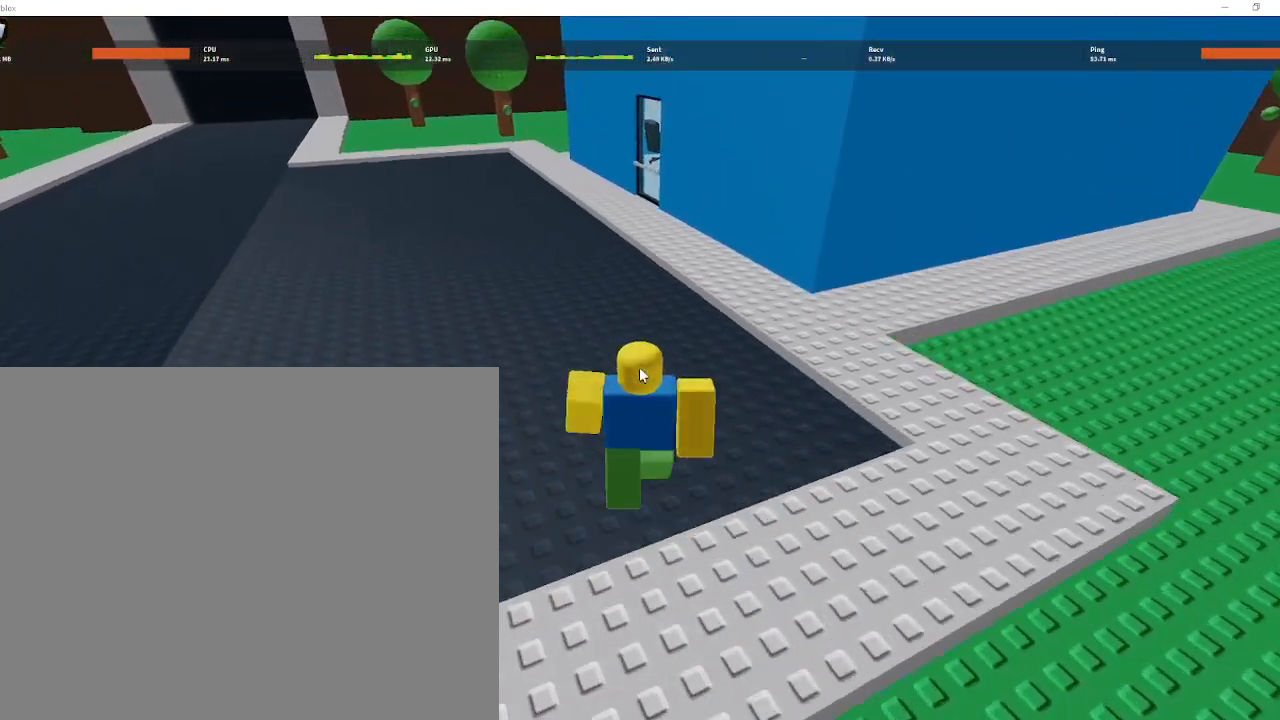
{"keys": ["w"], "mouse": ["right"], "mouse_move": "still", "events": []}
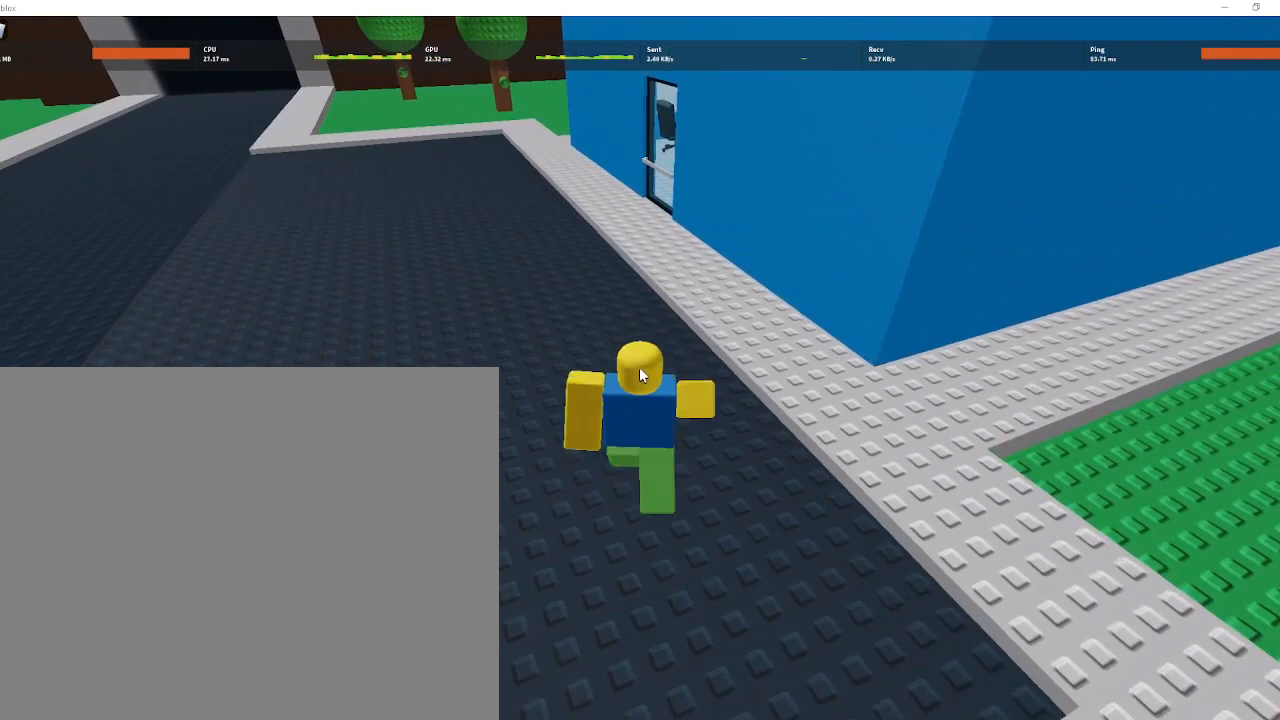
{"keys": ["w"], "mouse": ["right"], "mouse_move": "still", "events": []}
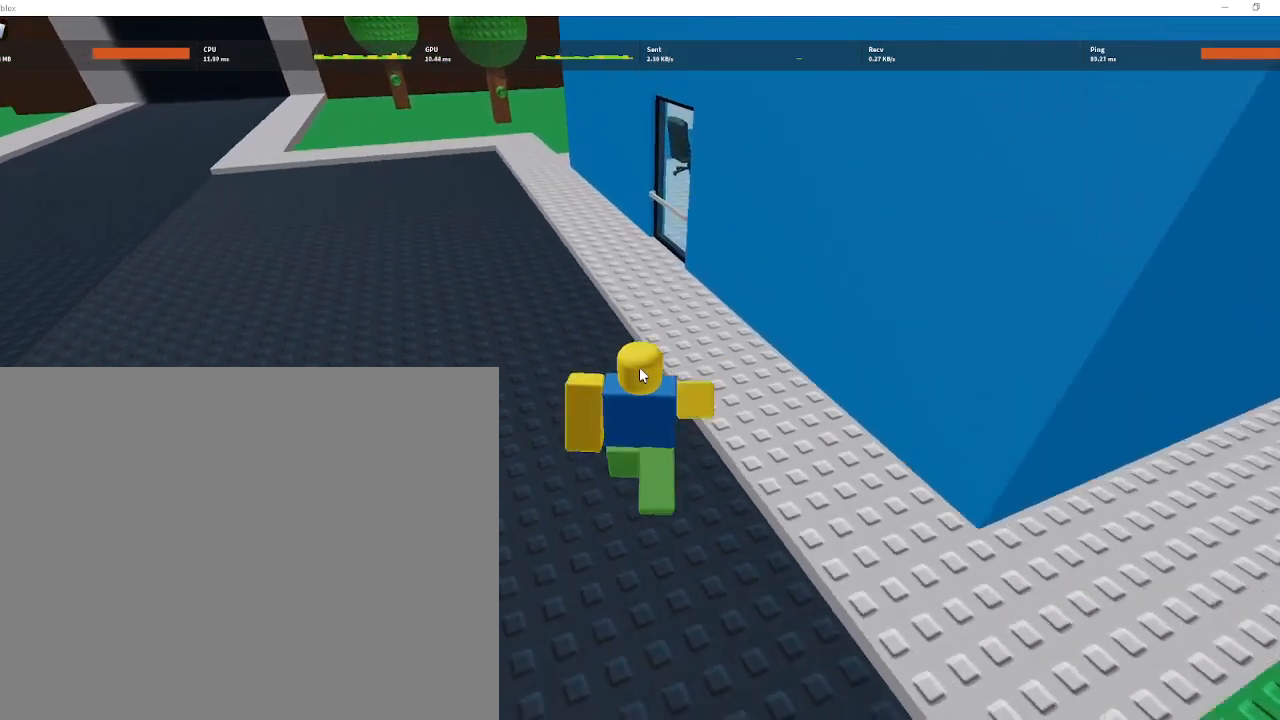
{"keys": ["w"], "mouse": ["right"], "mouse_move": "still", "events": []}
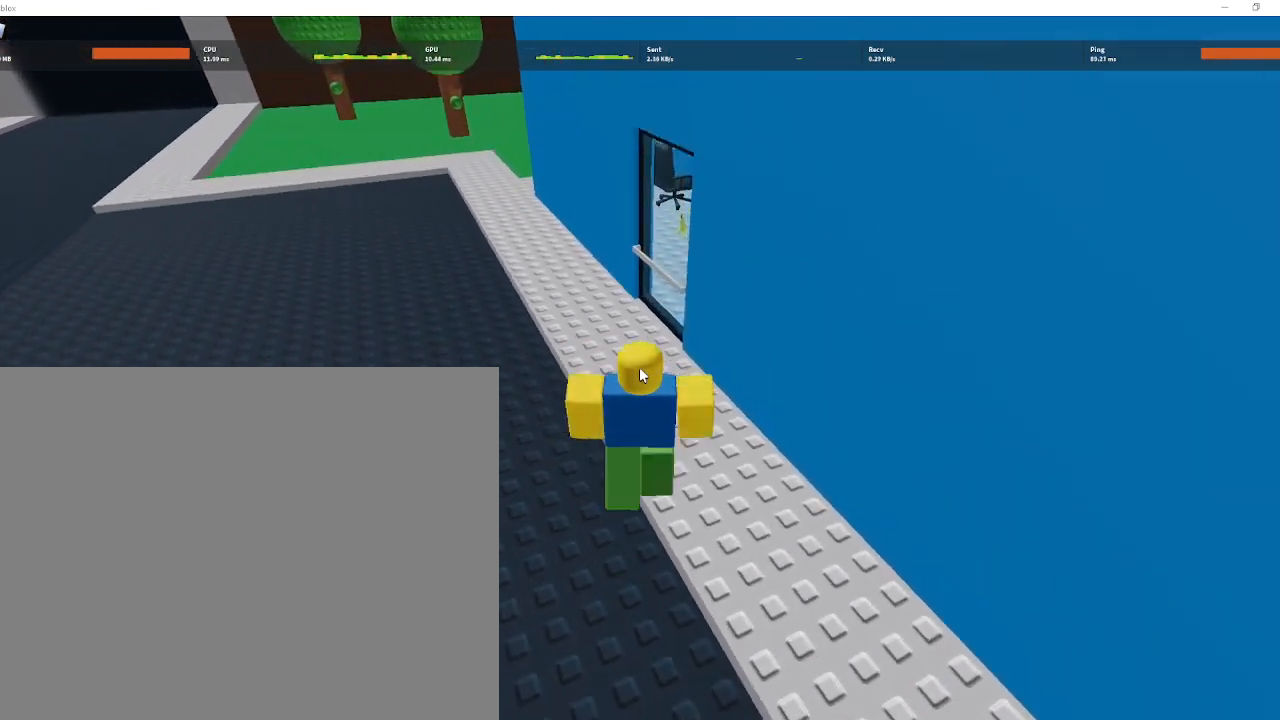
{"keys": ["e", "w"], "mouse": ["right"], "mouse_move": "right", "events": [[300, "e", "down"]]}
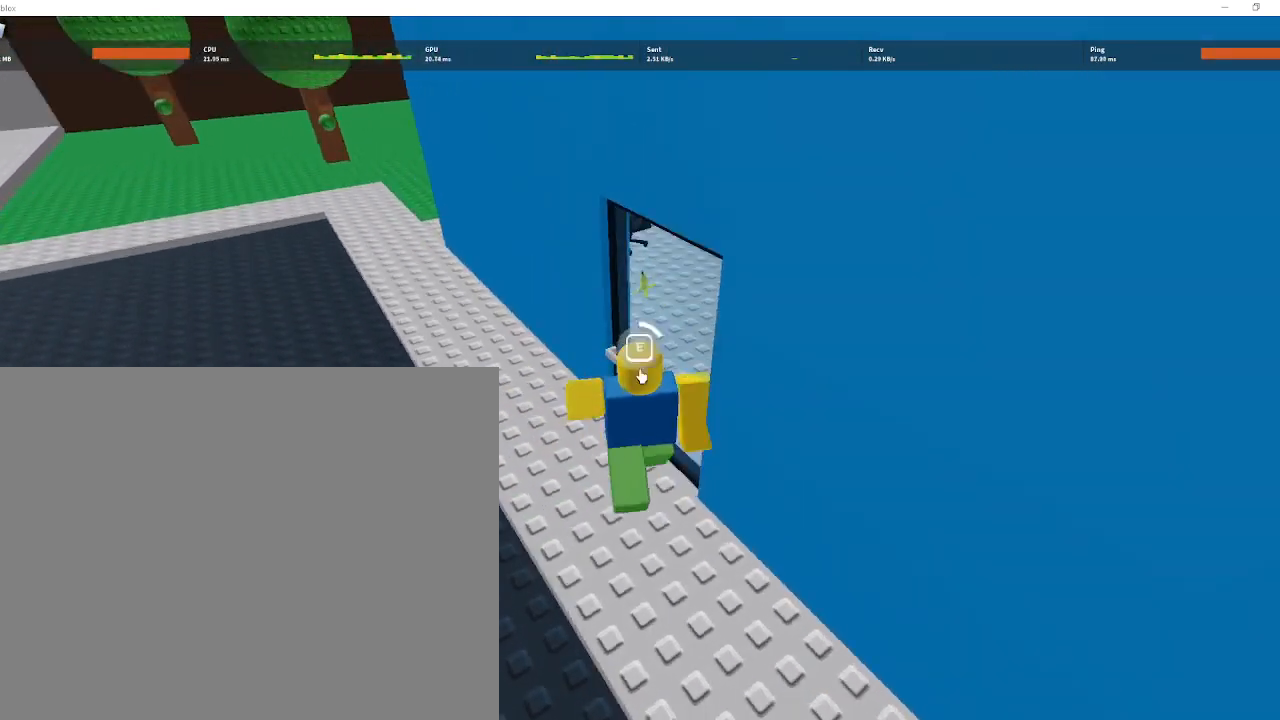
{"keys": ["e"], "mouse": ["right"], "mouse_move": "still", "events": [[100, "w", "up"]]}
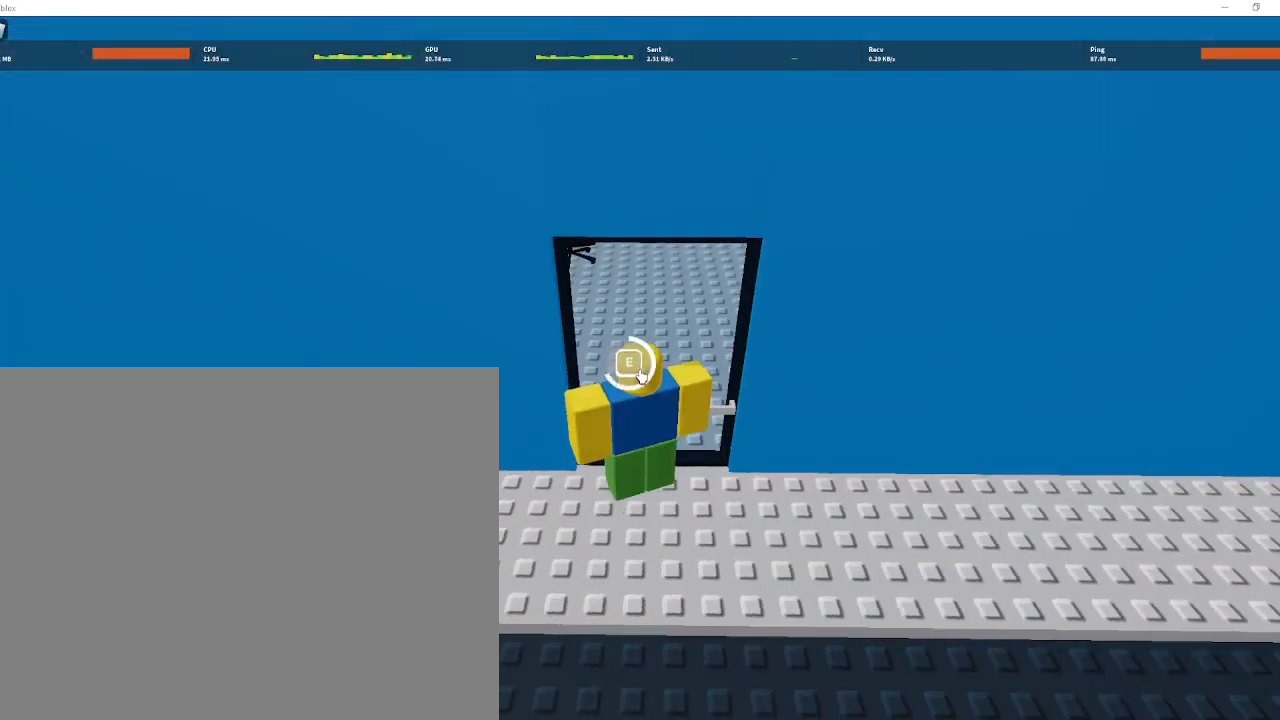
{"keys": ["e"], "mouse": ["right"], "mouse_move": "still", "events": []}
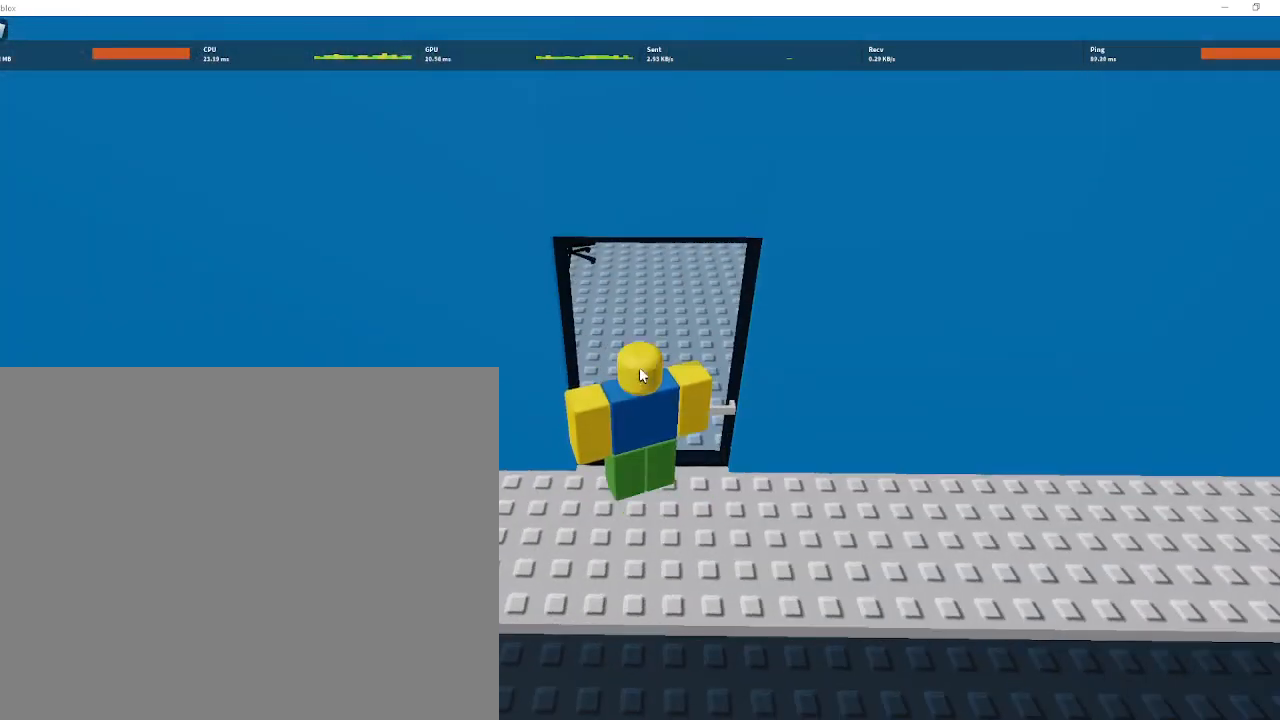
{"keys": ["w"], "mouse": ["right"], "mouse_move": "still", "events": [[67, "w", "down"], [133, "e", "up"]]}
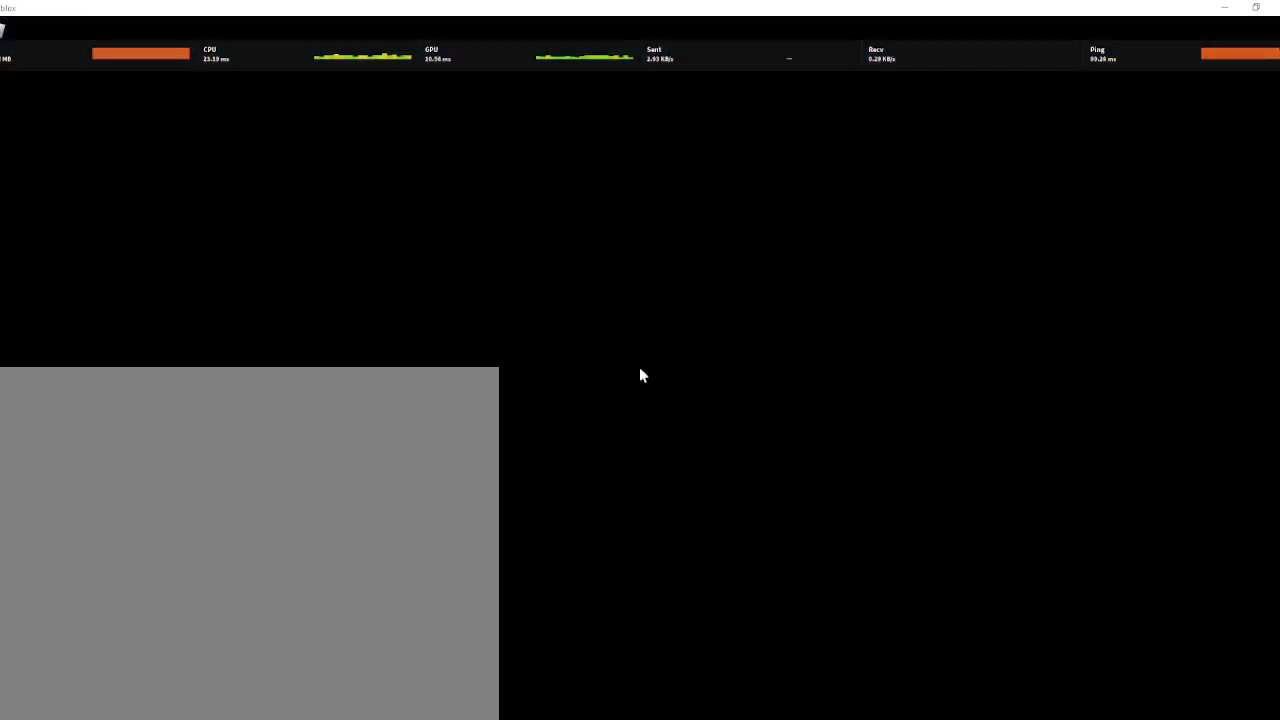
{"keys": ["w"], "mouse": ["right"], "mouse_move": "still", "events": [[367, "e", "down"], [467, "e", "up"]]}
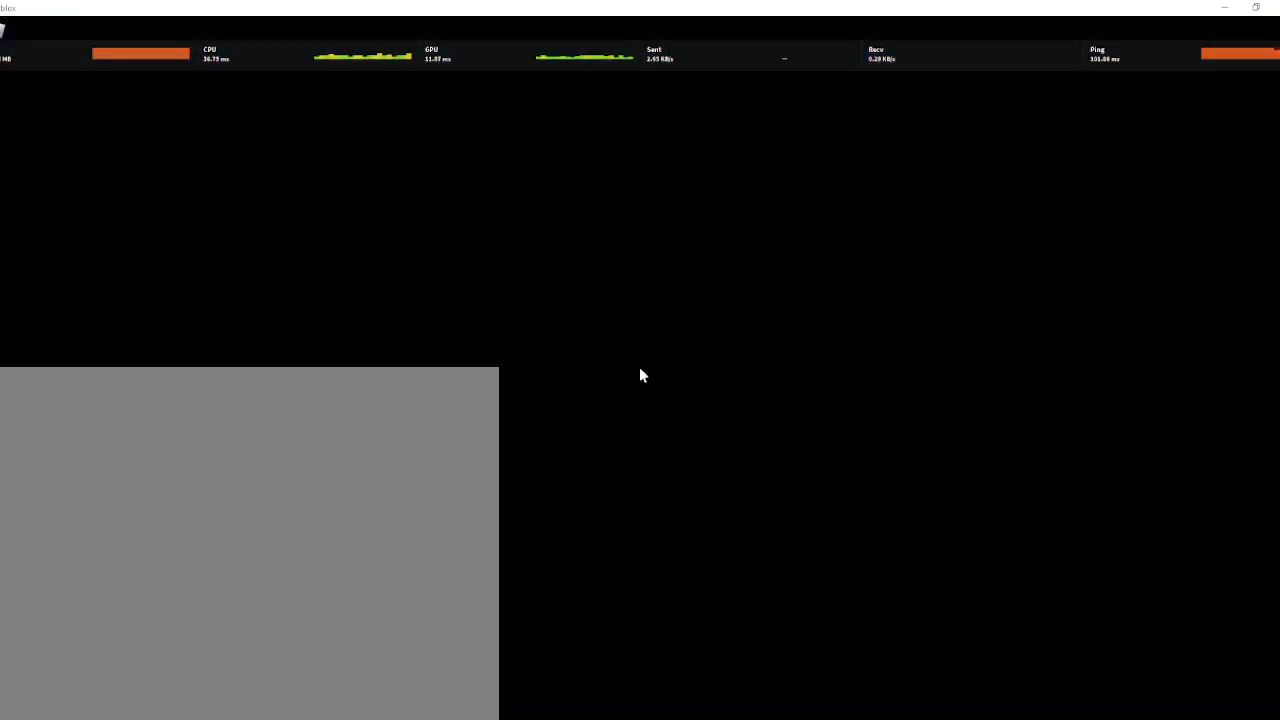
{"keys": ["e", "w"], "mouse": ["right"], "mouse_move": "left", "events": [[67, "e", "down"], [133, "e", "up"], [233, "e", "down"], [333, "e", "up"], [433, "e", "down"]]}
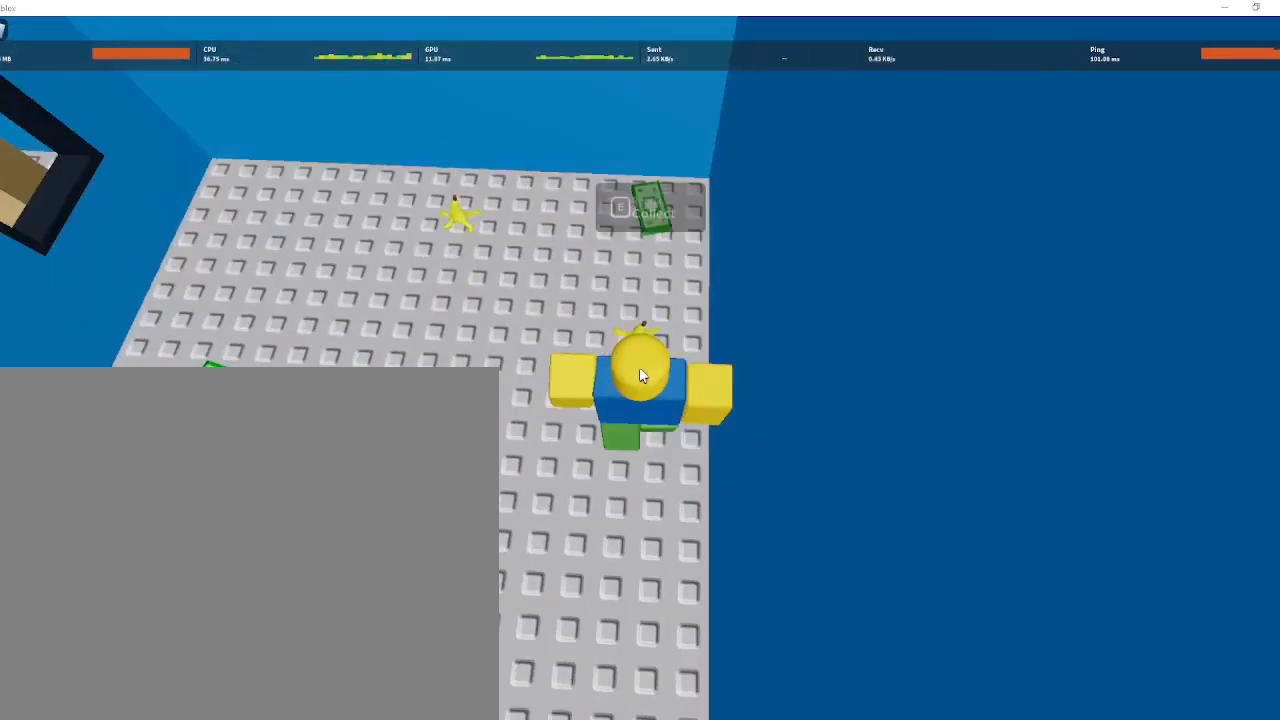
{"keys": ["w"], "mouse": ["right"], "mouse_move": "still", "events": [[33, "e", "up"], [67, "e", "down"], [200, "e", "up"], [267, "e", "down"], [367, "e", "up"]]}
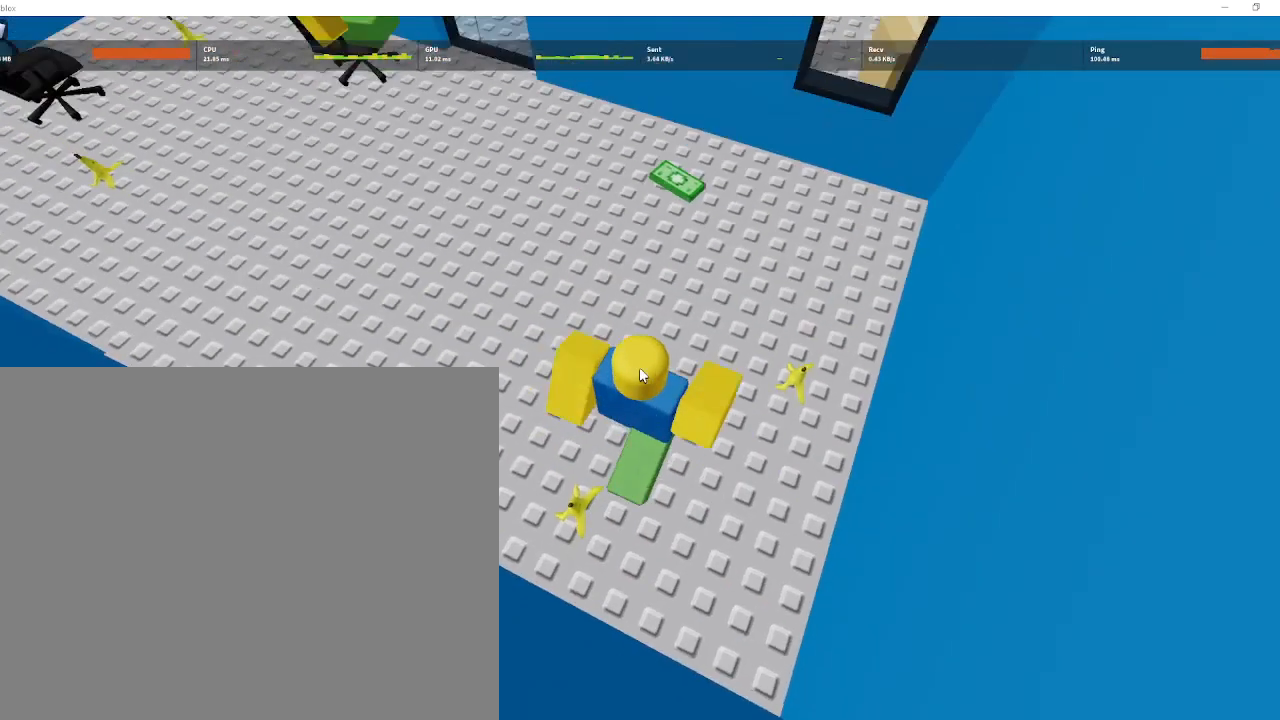
{"keys": ["e", "w"], "mouse": ["right"], "mouse_move": "right", "events": [[100, "e", "down"], [167, "e", "up"], [267, "e", "down"], [367, "e", "up"], [467, "e", "down"]]}
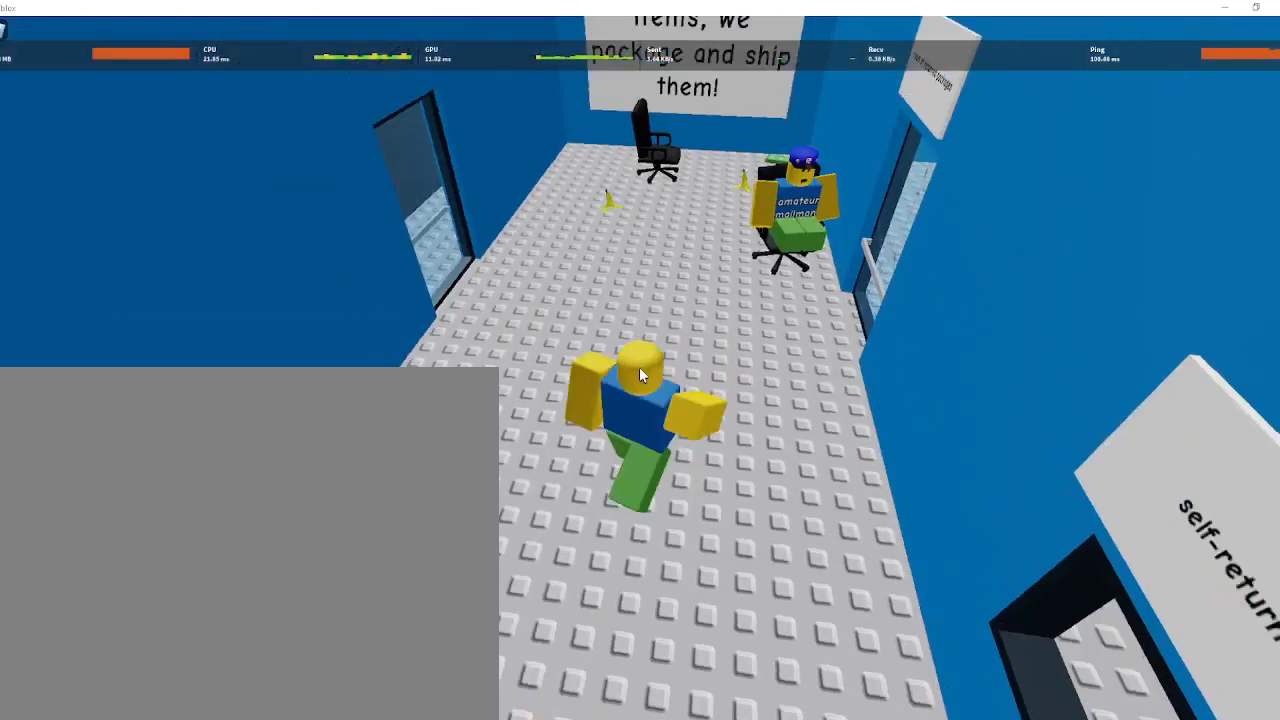
{"keys": ["w"], "mouse": ["right"], "mouse_move": "still", "events": [[67, "e", "up"], [100, "e", "down"], [200, "e", "up"]]}
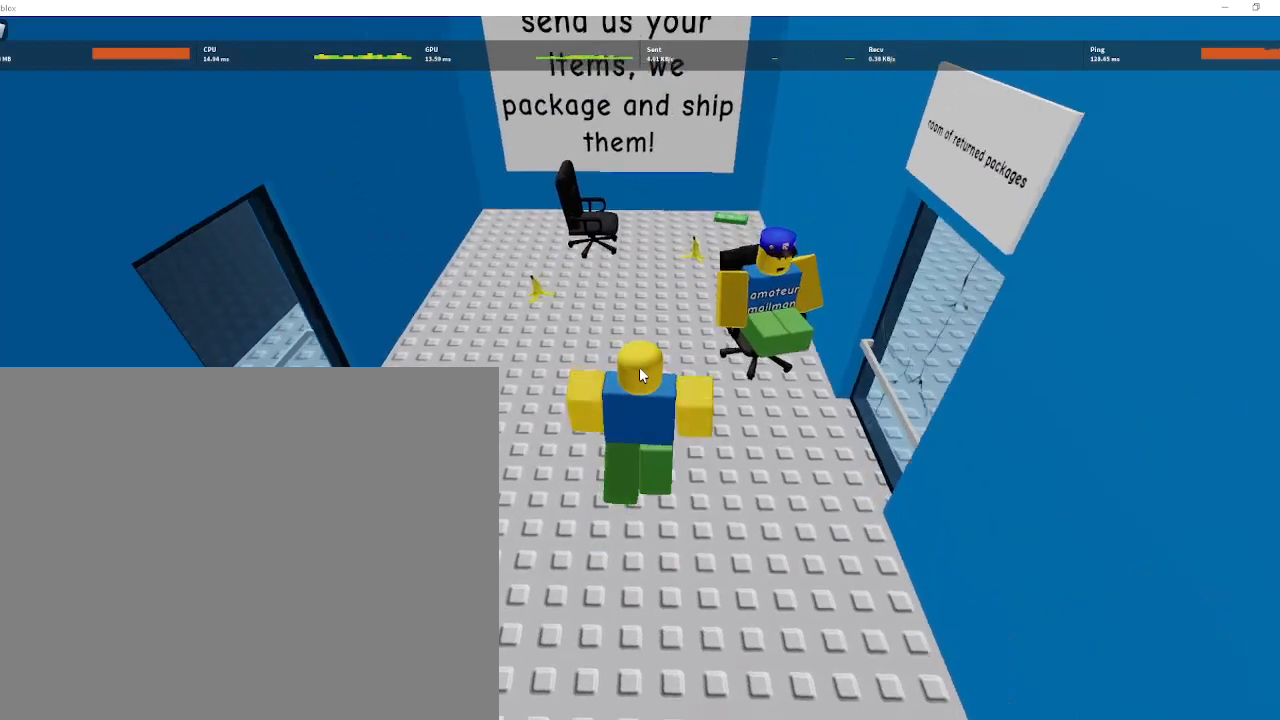
{"keys": ["e", "w"], "mouse": ["right"], "mouse_move": "left", "events": [[300, "e", "down"], [400, "e", "up"], [500, "e", "down"]]}
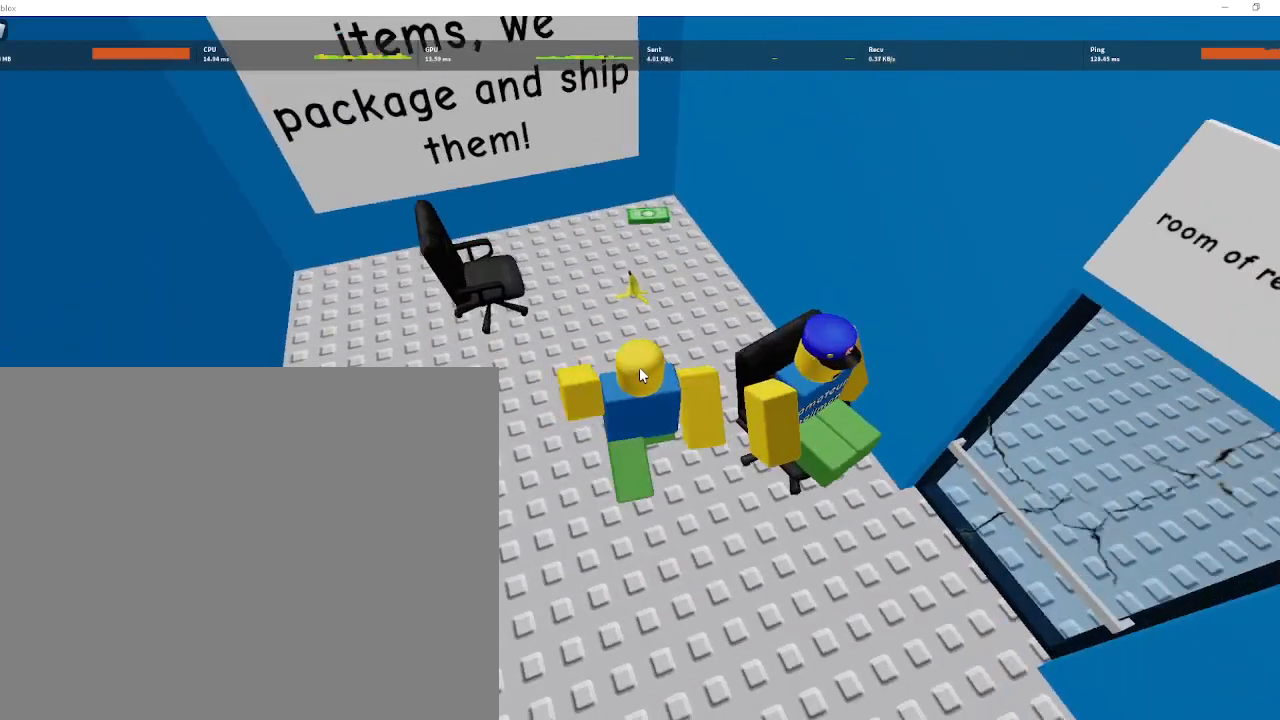
{"keys": ["w"], "mouse": ["right"], "mouse_move": "left", "events": [[133, "e", "up"], [167, "e", "down"], [267, "e", "up"], [367, "e", "down"], [467, "e", "up"]]}
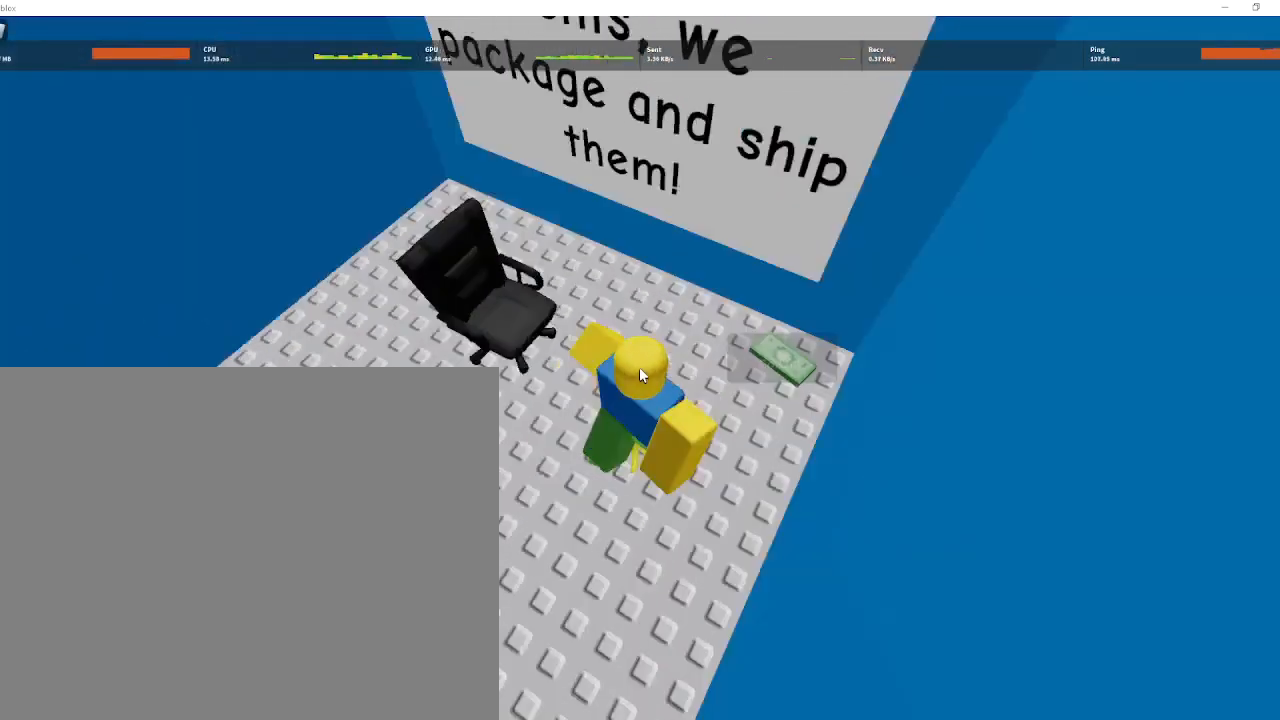
{"keys": ["w"], "mouse": ["right"], "mouse_move": "still", "events": [[67, "e", "down"], [133, "e", "up"]]}
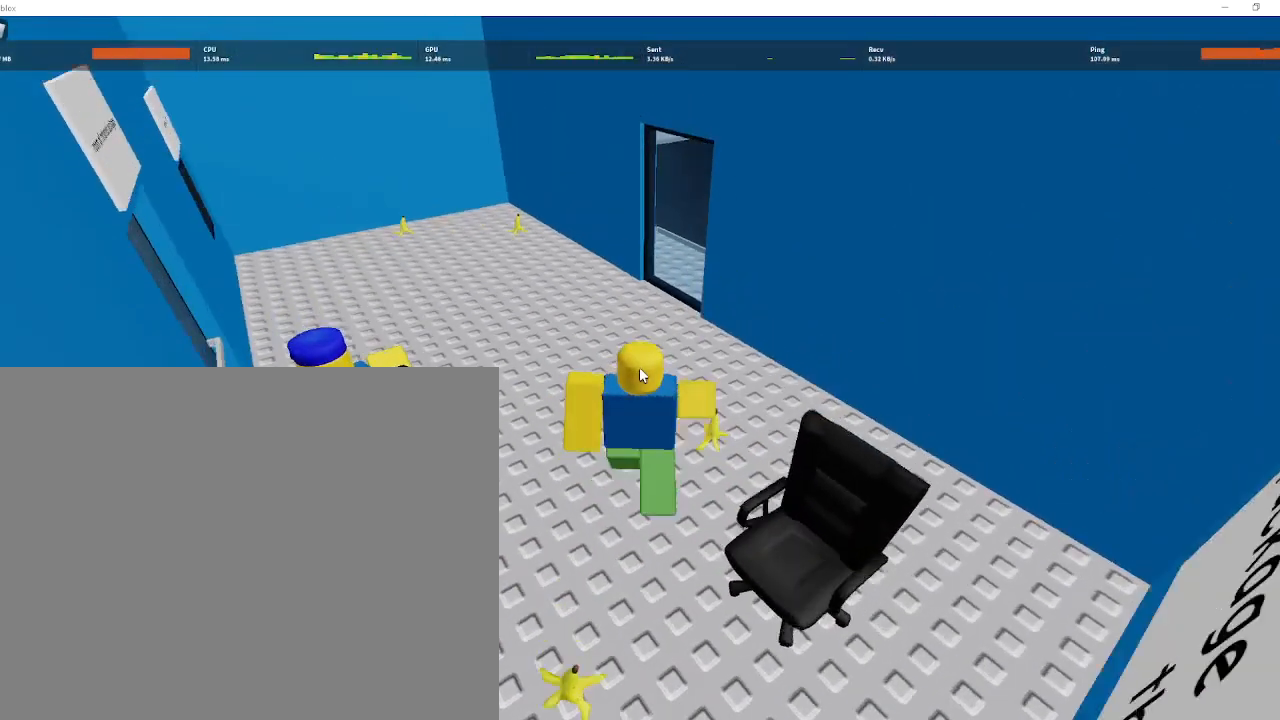
{"keys": ["e", "w"], "mouse": ["right"], "mouse_move": "still", "events": [[500, "e", "down"]]}
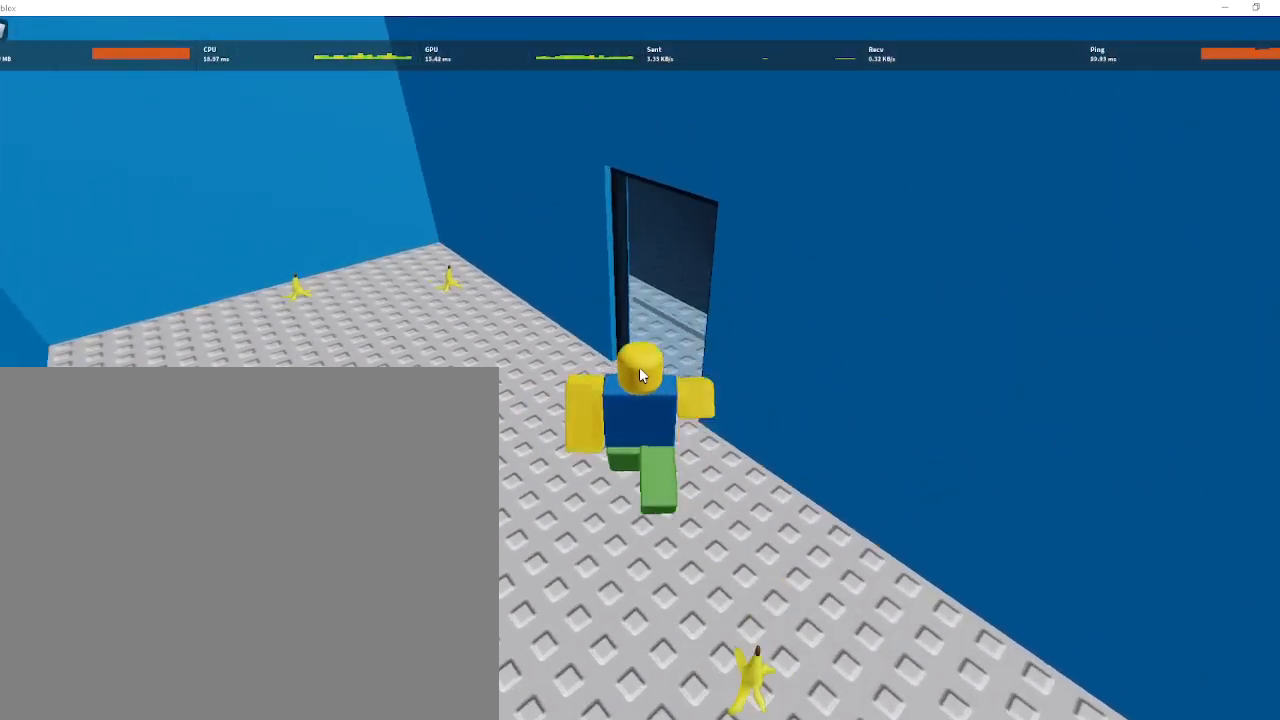
{"keys": ["e"], "mouse": ["right"], "mouse_move": "still", "events": [[33, "w", "up"]]}
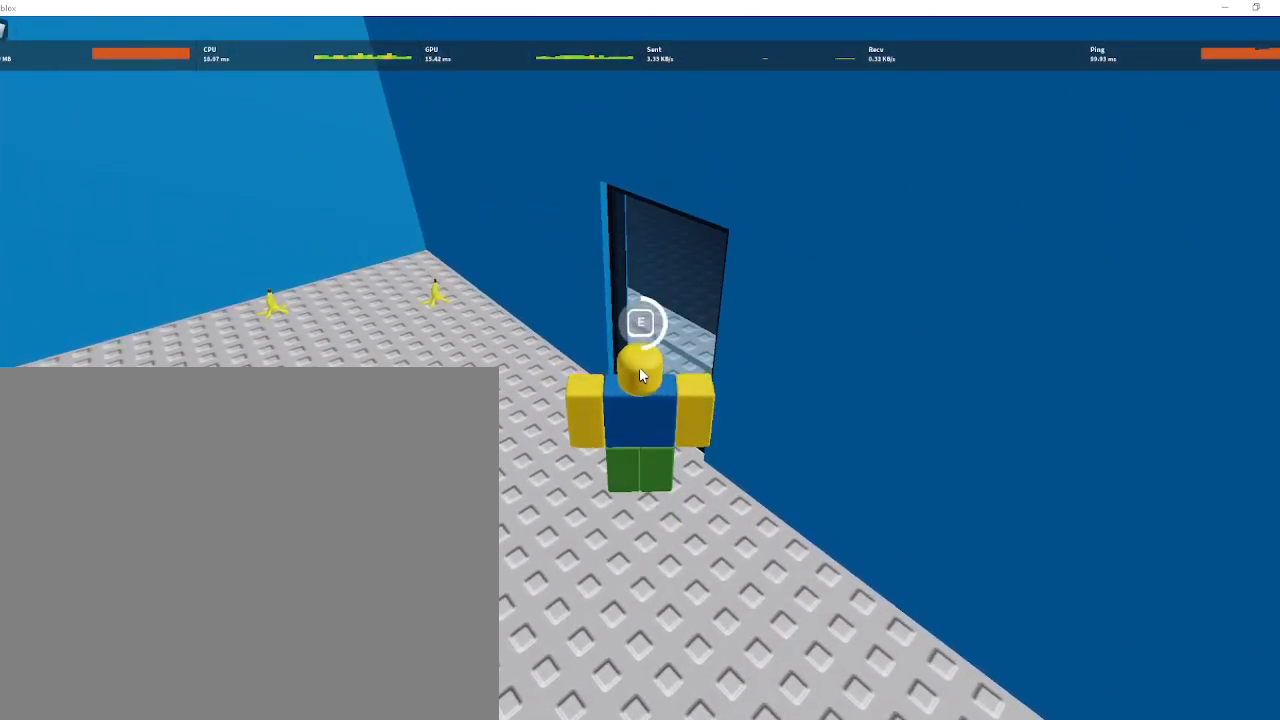
{"keys": ["e"], "mouse": ["right"], "mouse_move": "still", "events": []}
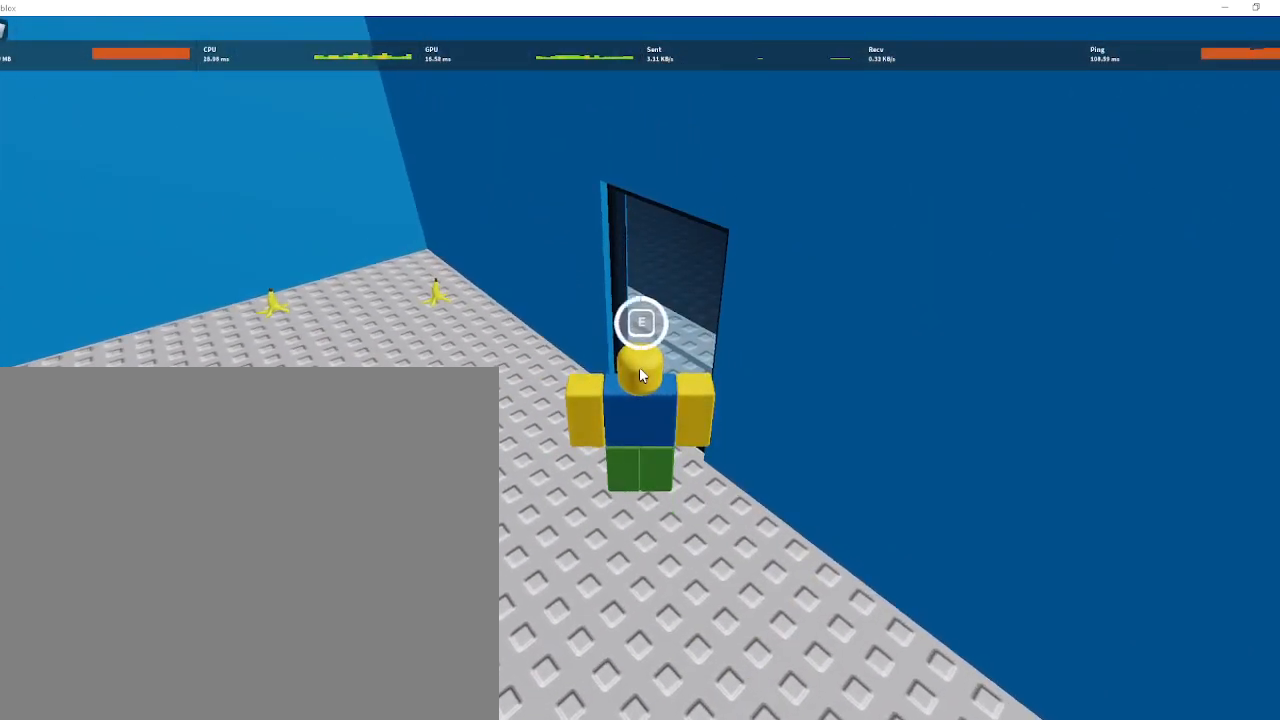
{"keys": ["w"], "mouse": ["right"], "mouse_move": "still", "events": [[200, "w", "down"], [267, "e", "up"]]}
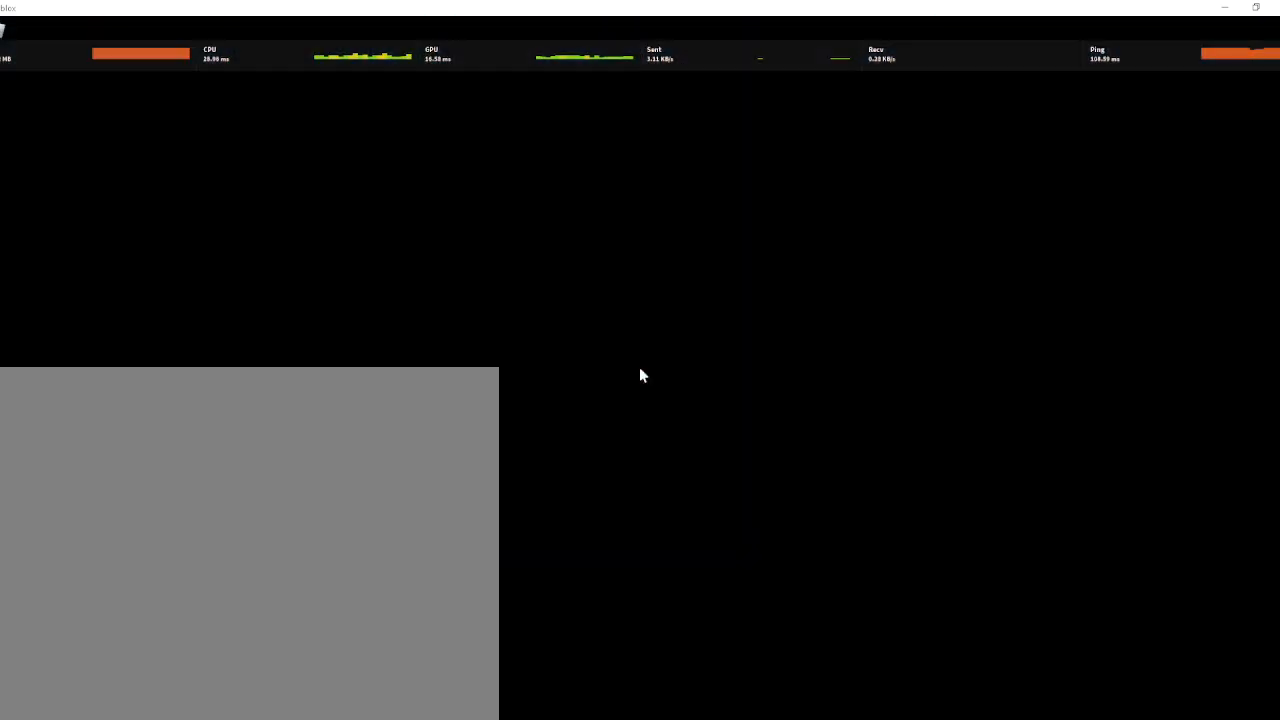
{"keys": ["w"], "mouse": ["right"], "mouse_move": "still", "events": []}
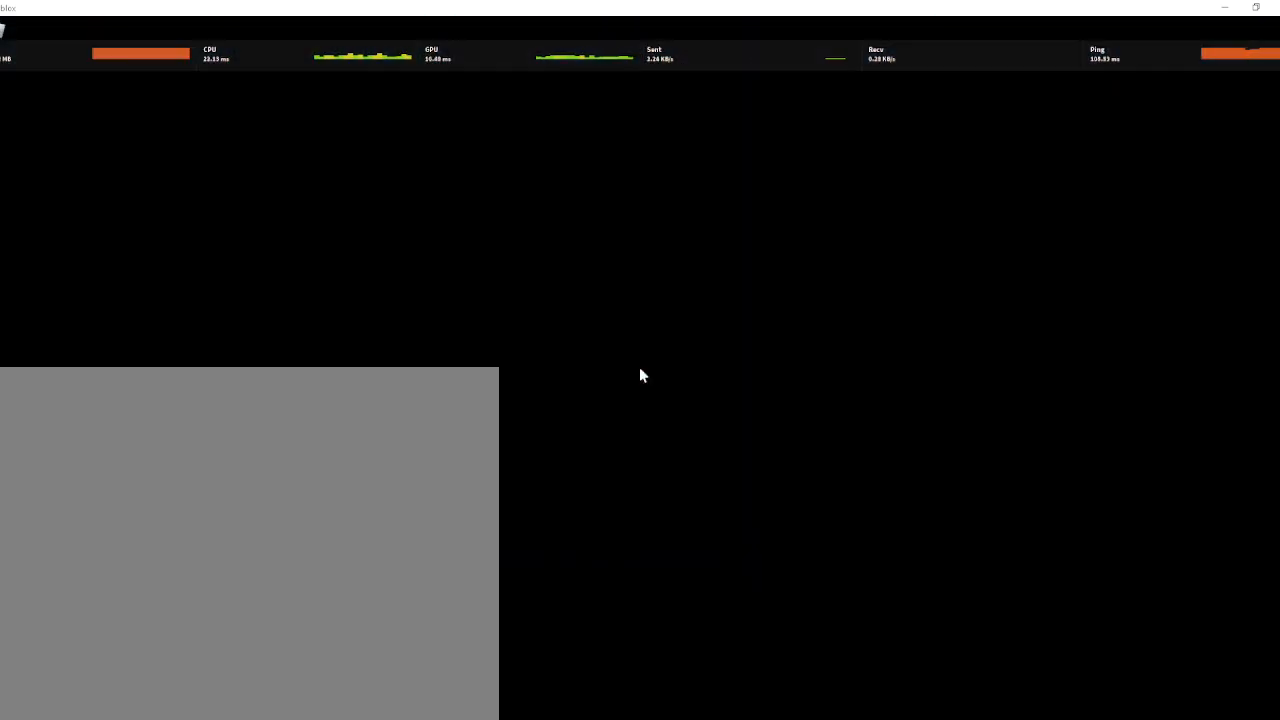
{"keys": ["w"], "mouse": ["right"], "mouse_move": "still", "events": []}
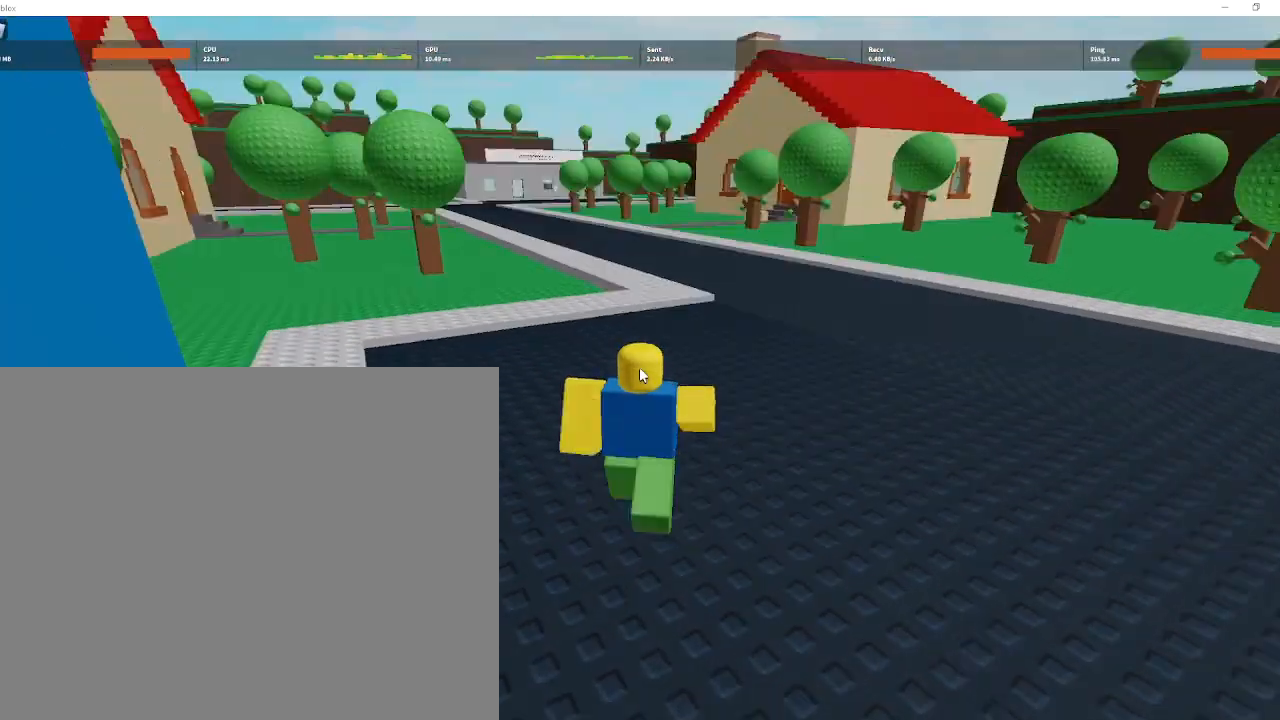
{"keys": ["w"], "mouse": ["right"], "mouse_move": "still", "events": []}
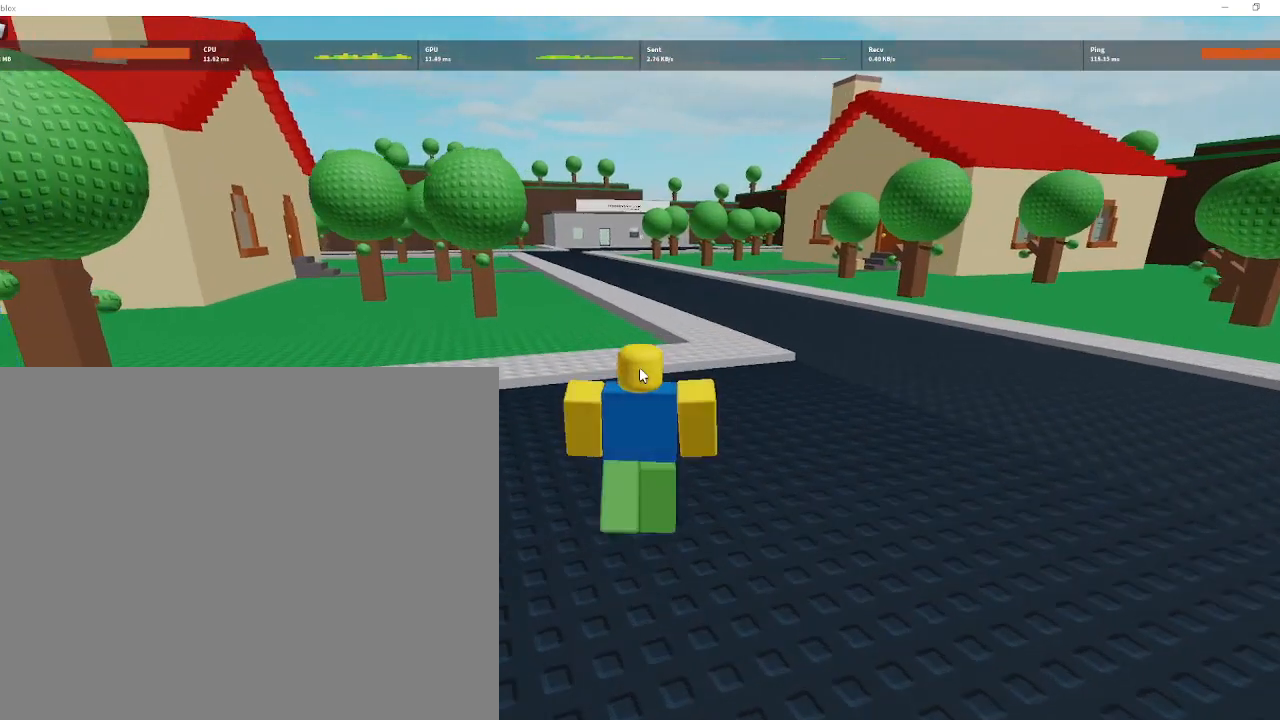
{"keys": ["w"], "mouse": ["right"], "mouse_move": "still", "events": [[233, "q", "down"], [367, "q", "up"]]}
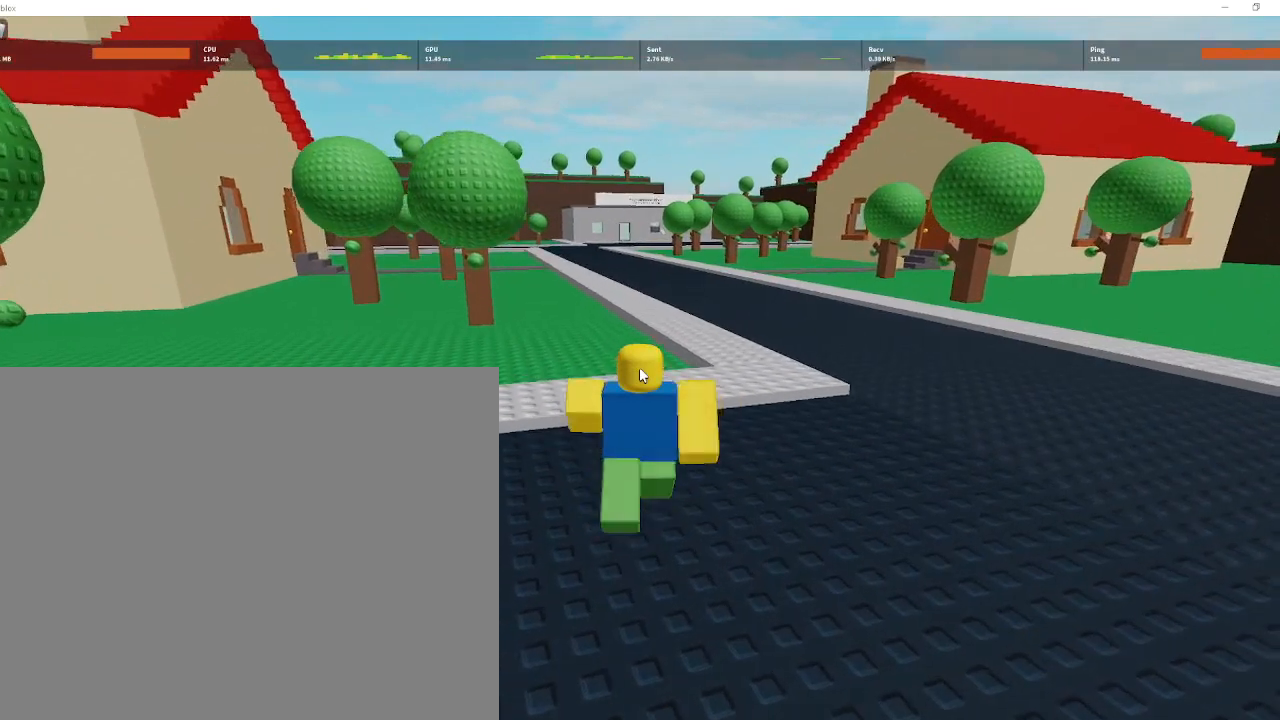
{"keys": ["w"], "mouse": ["right"], "mouse_move": "still", "events": [[100, "e", "down"], [233, "e", "up"]]}
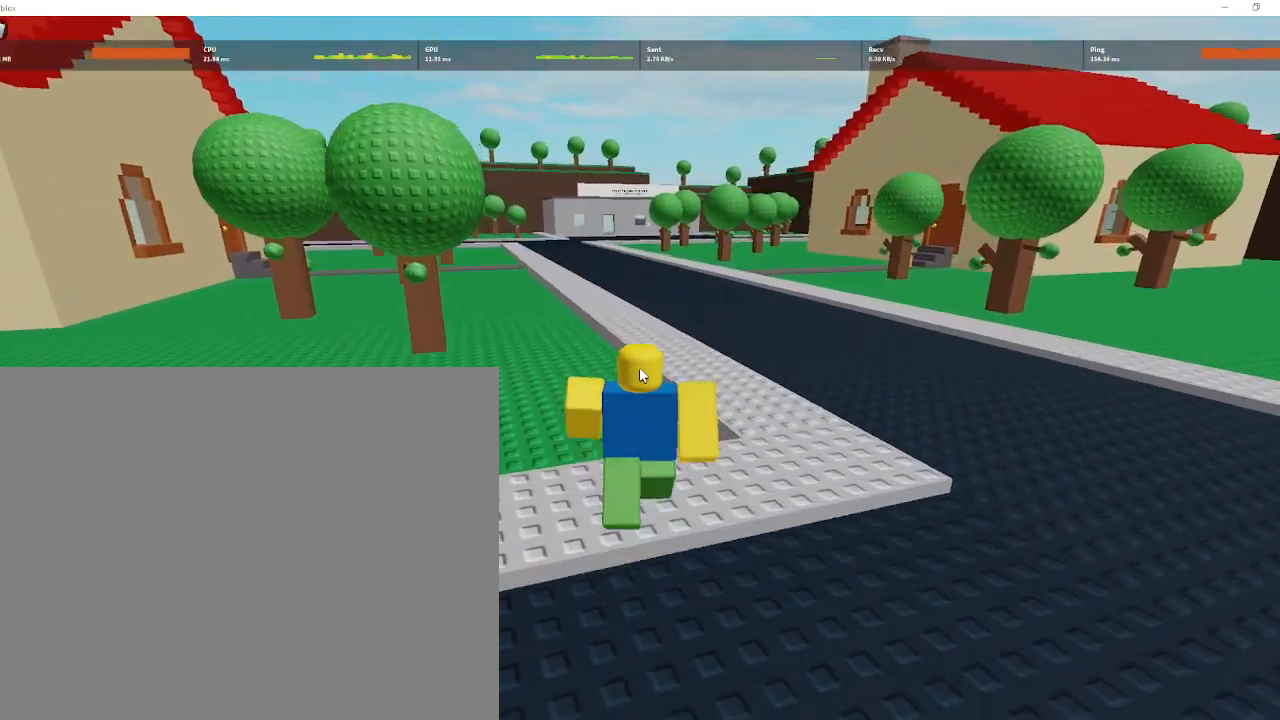
{"keys": ["w"], "mouse": ["right"], "mouse_move": "still", "events": []}